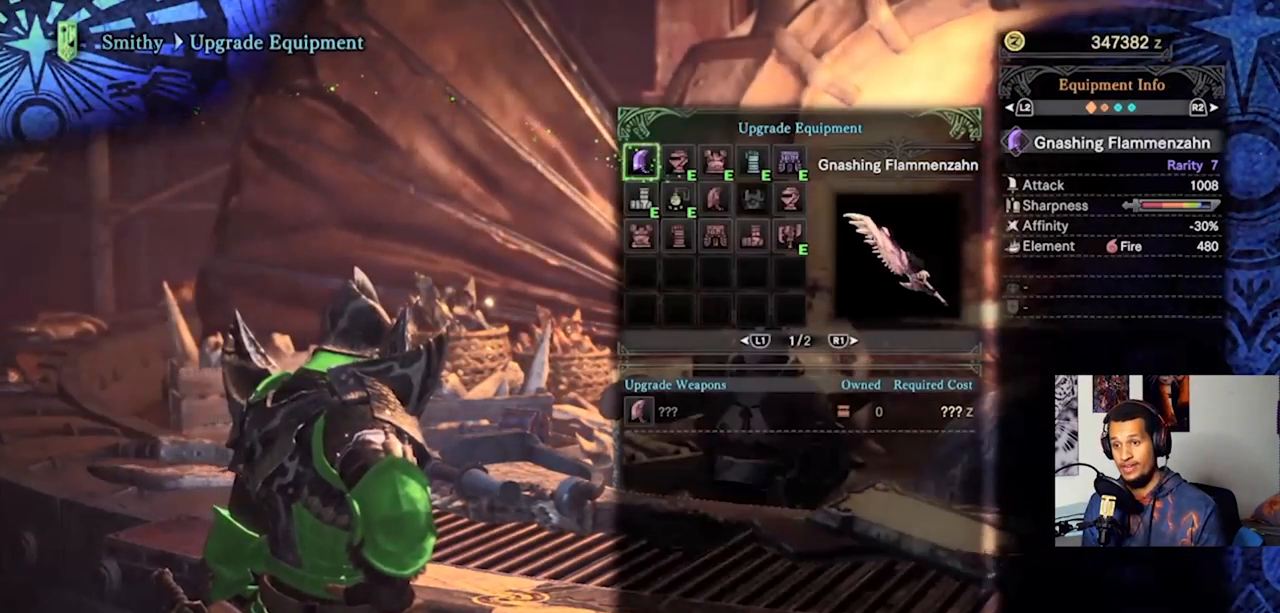
Gameplay with a controller (PlayStation layout); each line is a JSON object with the inputs held at the frame after it. "events" lists button and stick changes between this image and that frame as [ms after this image, input, new state], when the widget could be followed in between. Not read: R3.
{"buttons": [], "left_stick": "center", "right_stick": "center", "events": []}
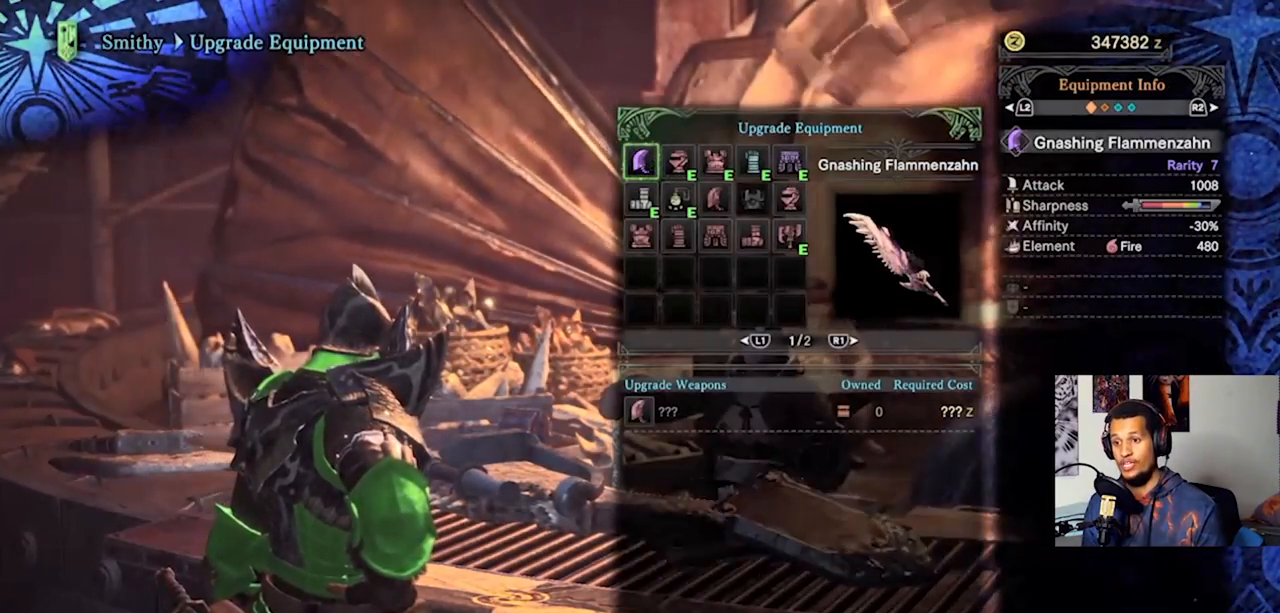
{"buttons": [], "left_stick": "center", "right_stick": "center", "events": []}
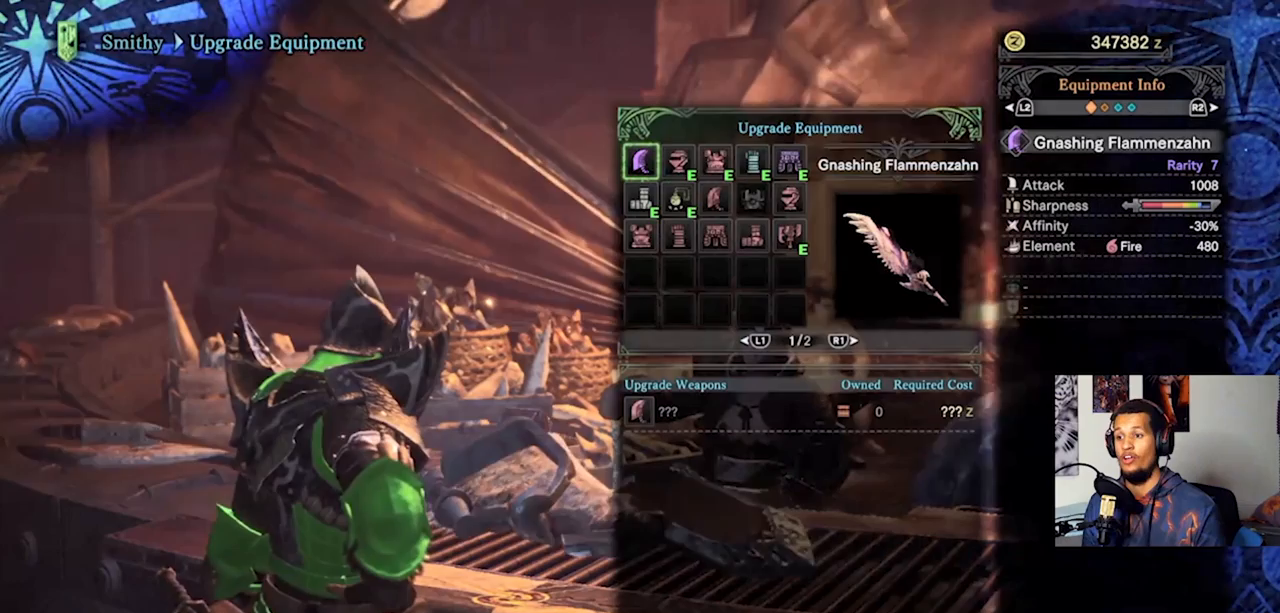
{"buttons": [], "left_stick": "center", "right_stick": "center", "events": []}
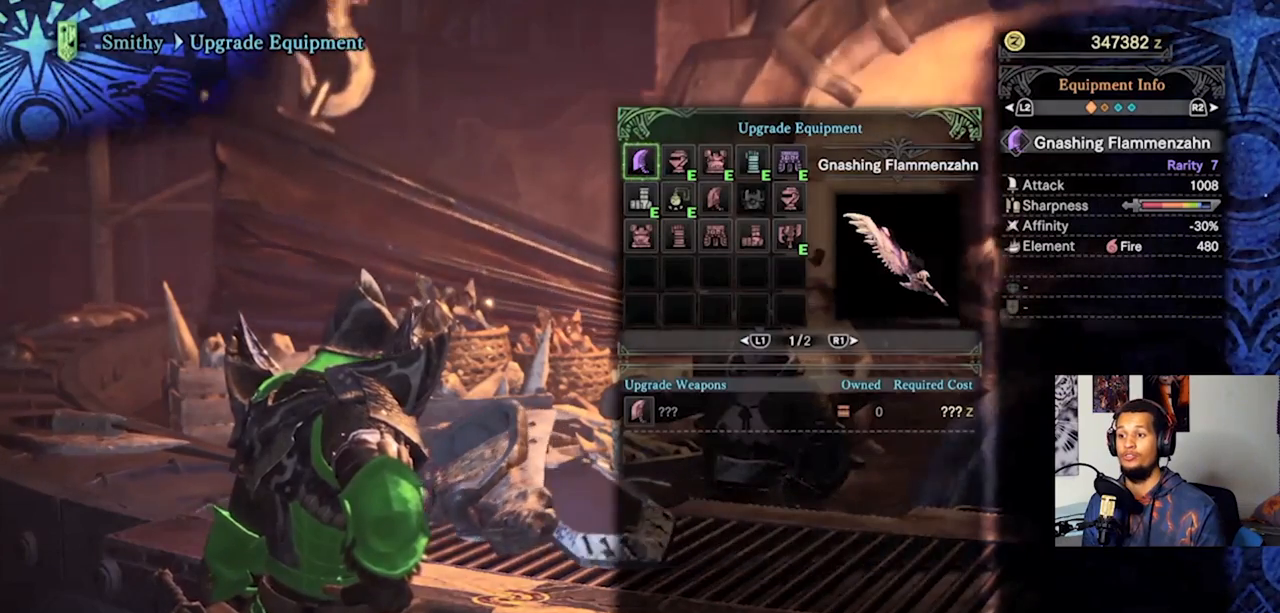
{"buttons": [], "left_stick": "center", "right_stick": "center", "events": []}
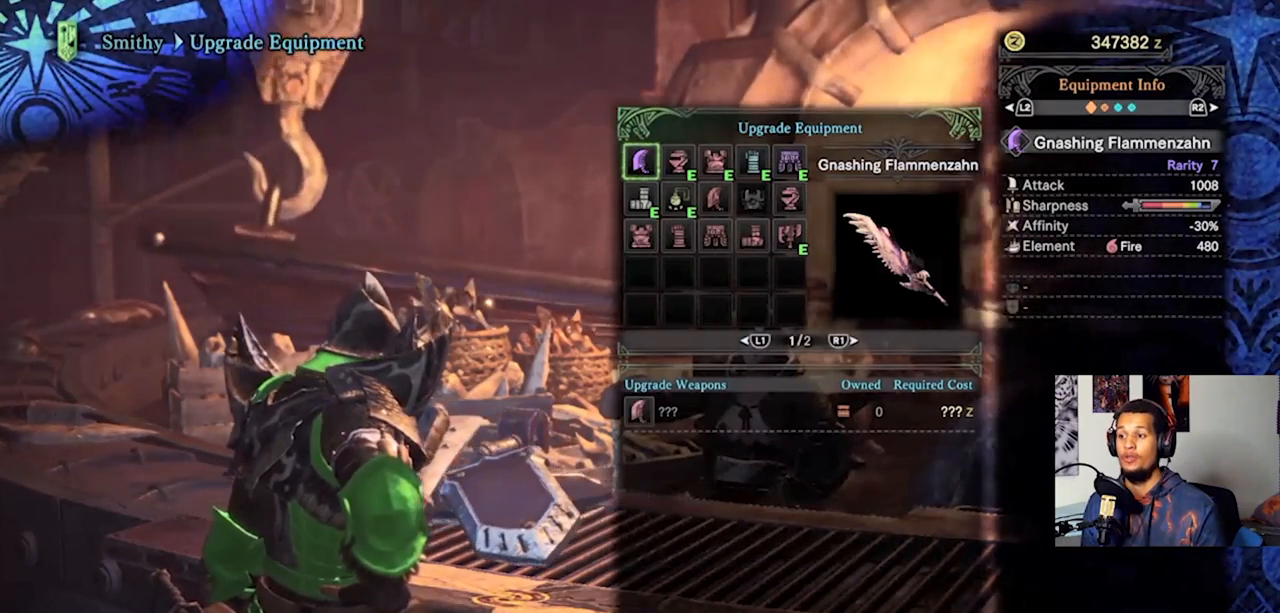
{"buttons": [], "left_stick": "center", "right_stick": "center", "events": []}
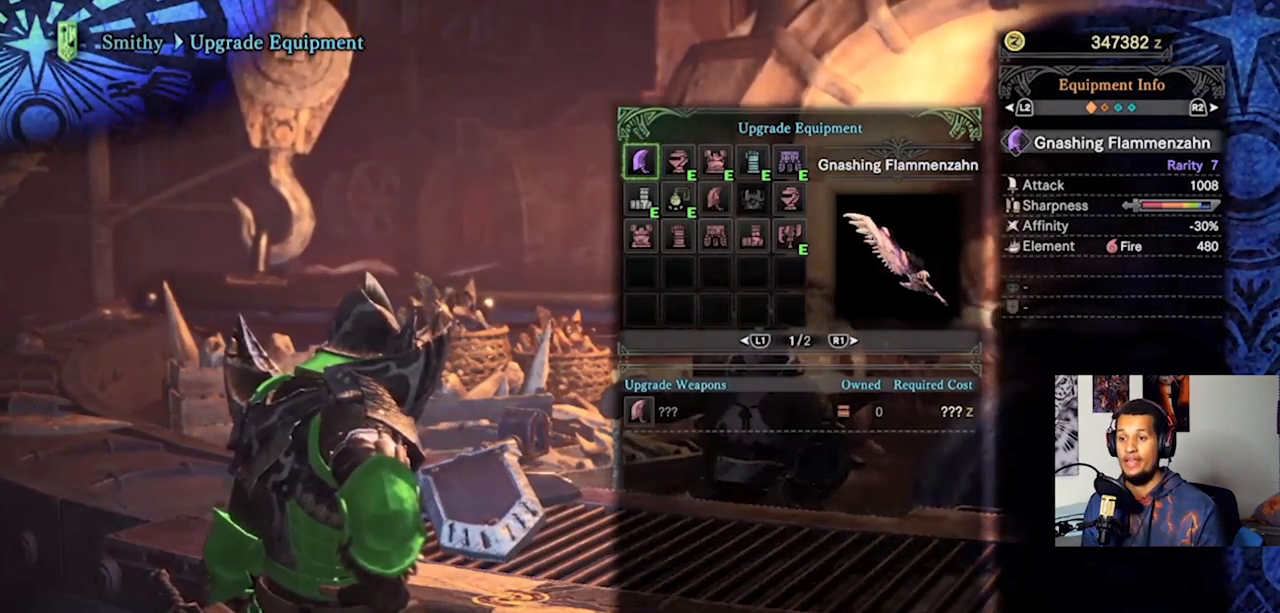
{"buttons": [], "left_stick": "center", "right_stick": "center", "events": [[33, "DPAD_DOWN", "down"], [133, "DPAD_DOWN", "up"], [233, "DPAD_RIGHT", "down"], [333, "DPAD_RIGHT", "up"], [400, "DPAD_RIGHT", "down"], [500, "DPAD_RIGHT", "up"]]}
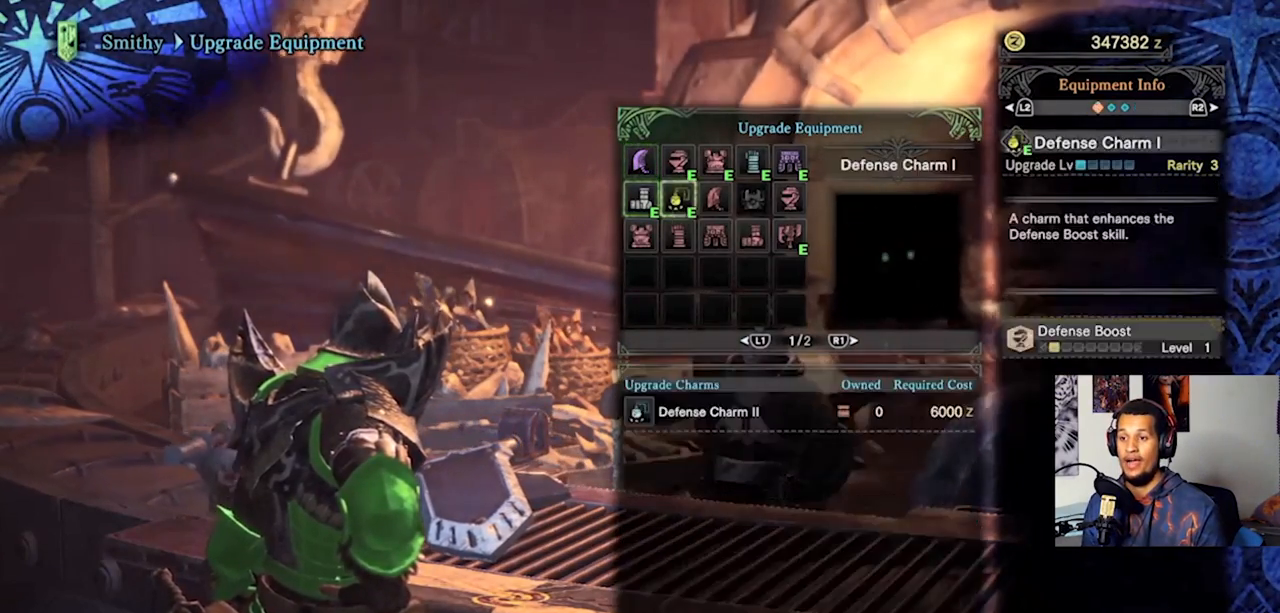
{"buttons": [], "left_stick": "center", "right_stick": "center", "events": [[67, "DPAD_RIGHT", "down"], [200, "DPAD_RIGHT", "up"], [367, "DPAD_DOWN", "down"], [500, "DPAD_DOWN", "up"]]}
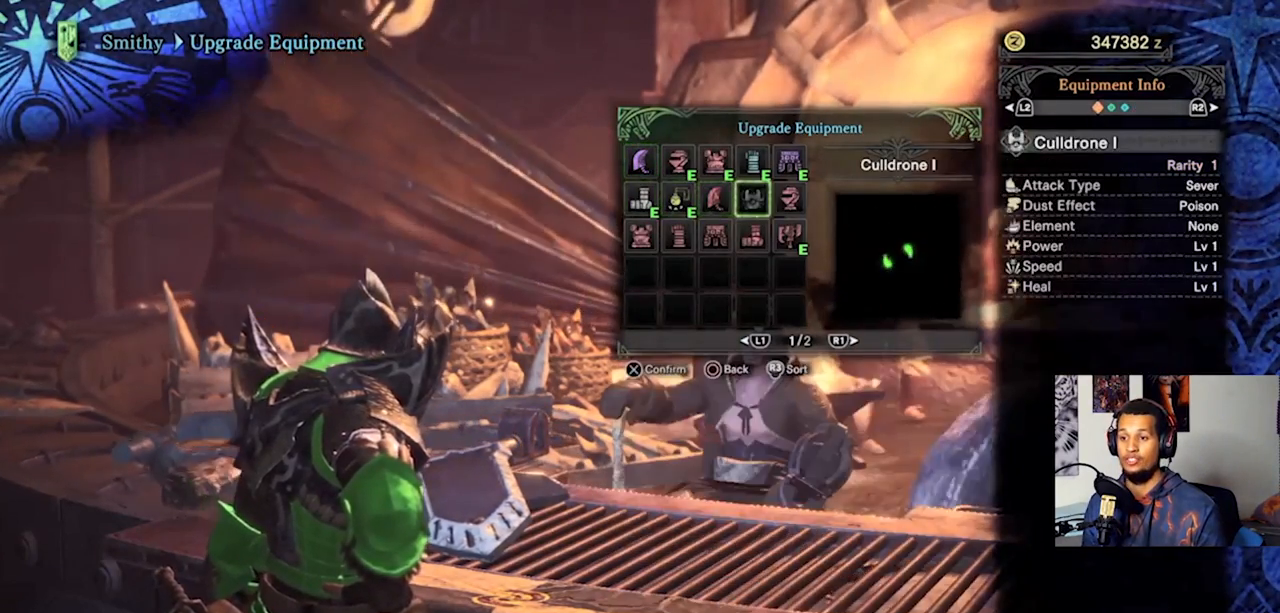
{"buttons": [], "left_stick": "center", "right_stick": "center", "events": [[100, "DPAD_RIGHT", "down"], [200, "DPAD_RIGHT", "up"]]}
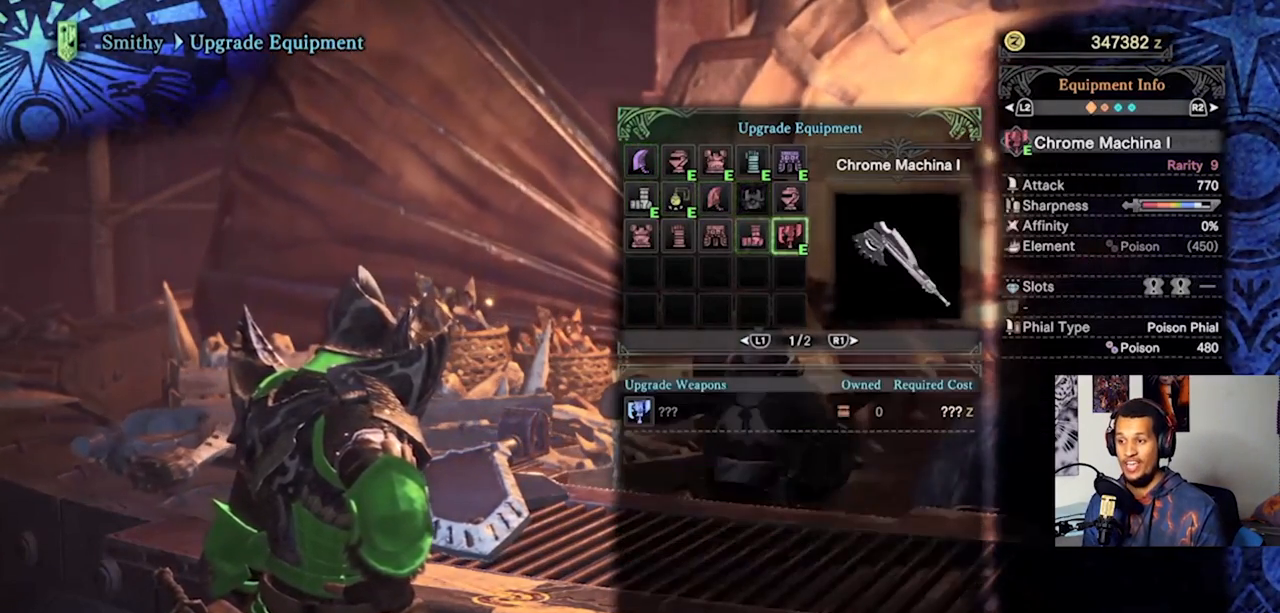
{"buttons": [], "left_stick": "center", "right_stick": "center", "events": []}
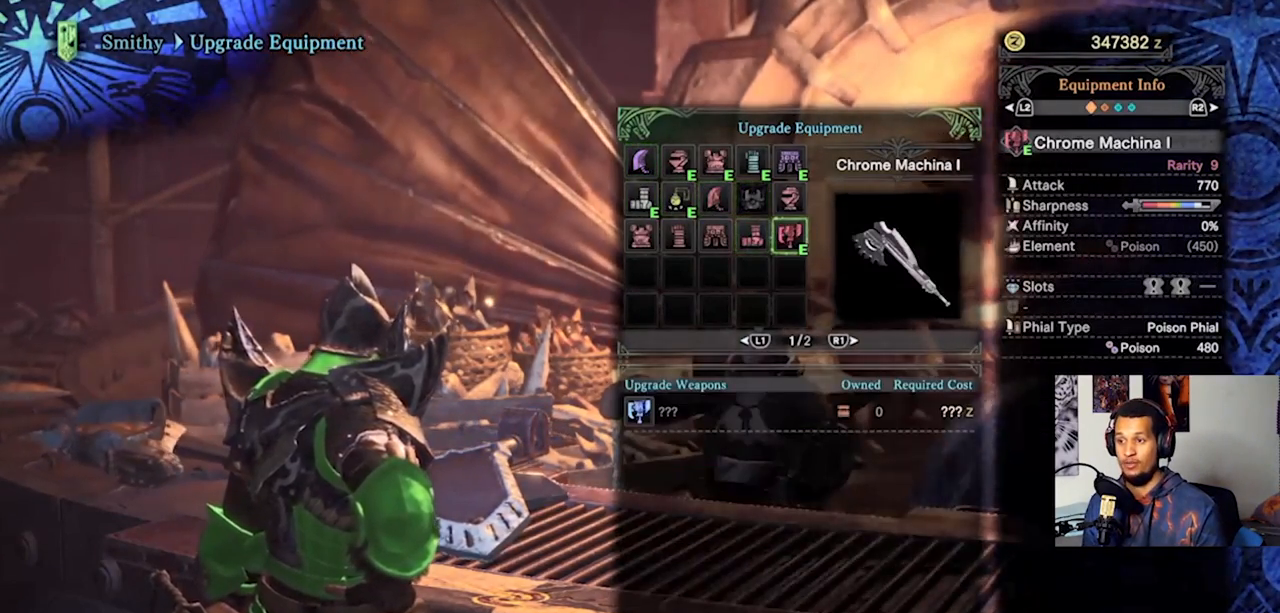
{"buttons": [], "left_stick": "center", "right_stick": "center", "events": [[100, "CROSS", "down"], [233, "CROSS", "up"]]}
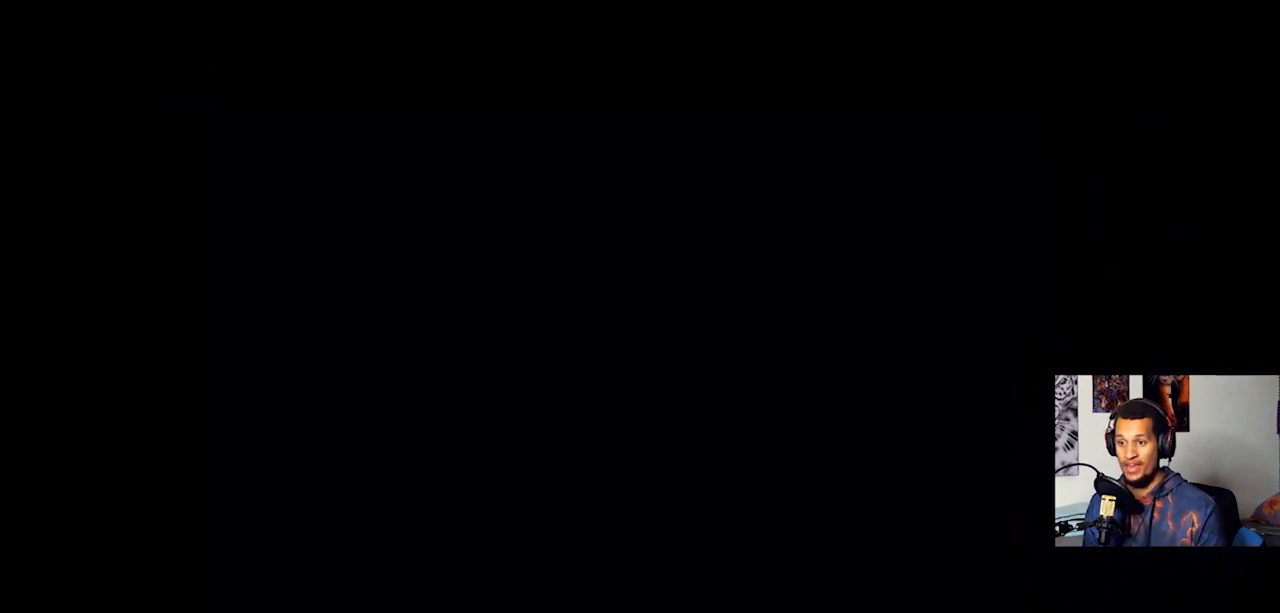
{"buttons": [], "left_stick": "center", "right_stick": "center", "events": []}
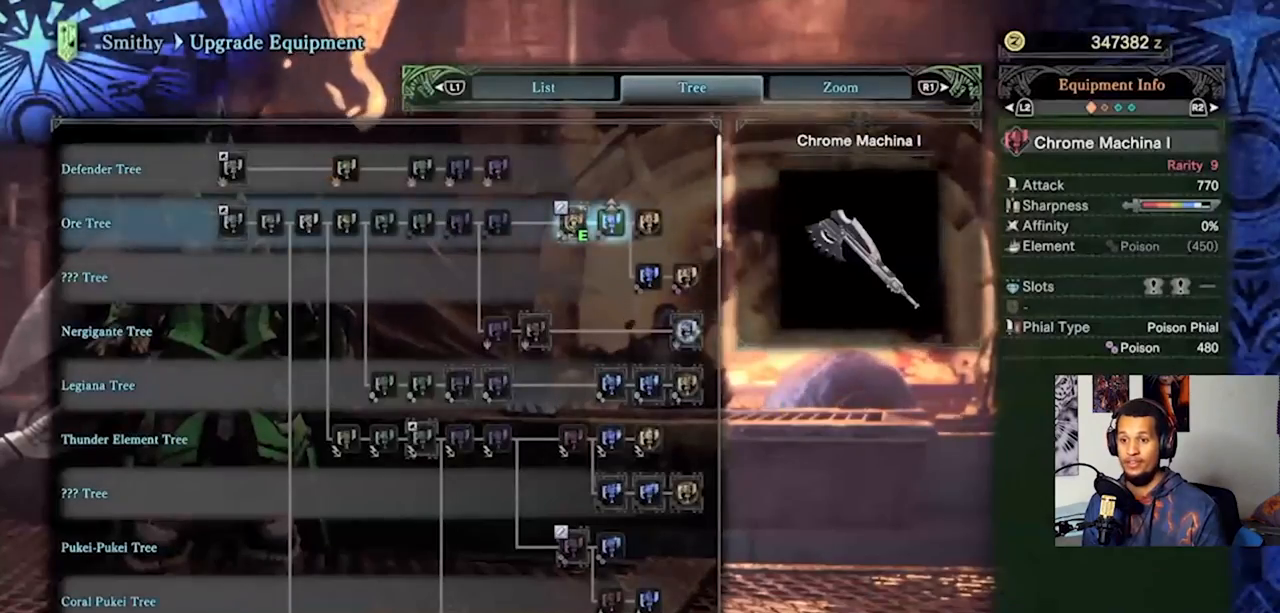
{"buttons": [], "left_stick": "center", "right_stick": "center", "events": []}
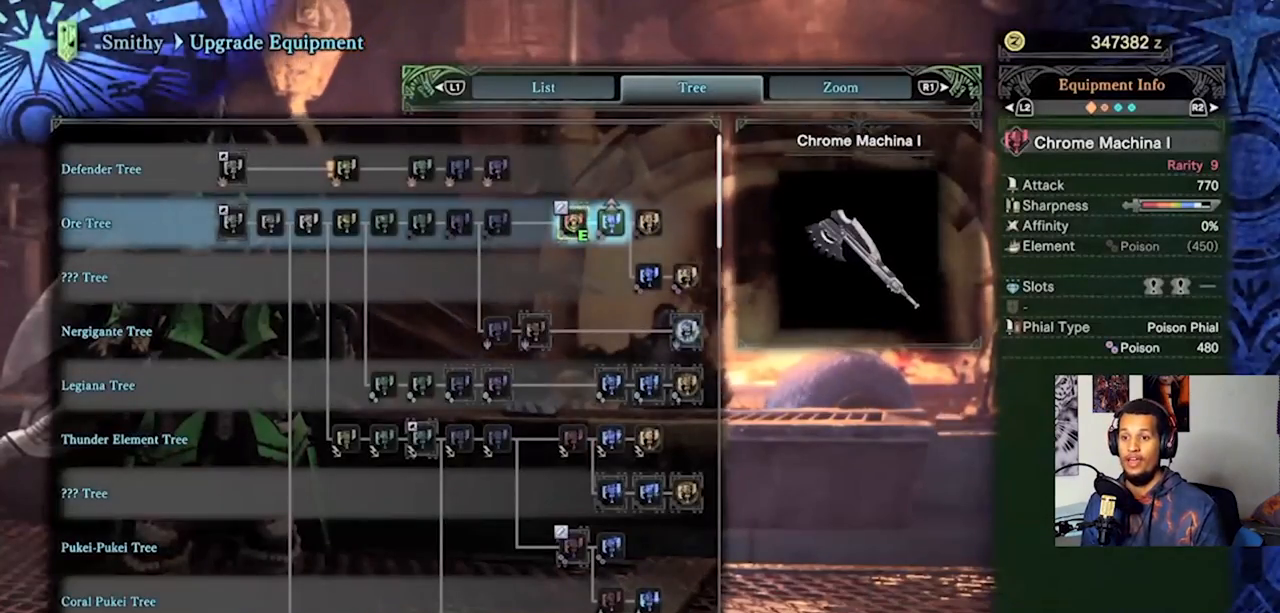
{"buttons": [], "left_stick": "center", "right_stick": "center", "events": [[267, "left_stick", "right"], [400, "left_stick", "center"]]}
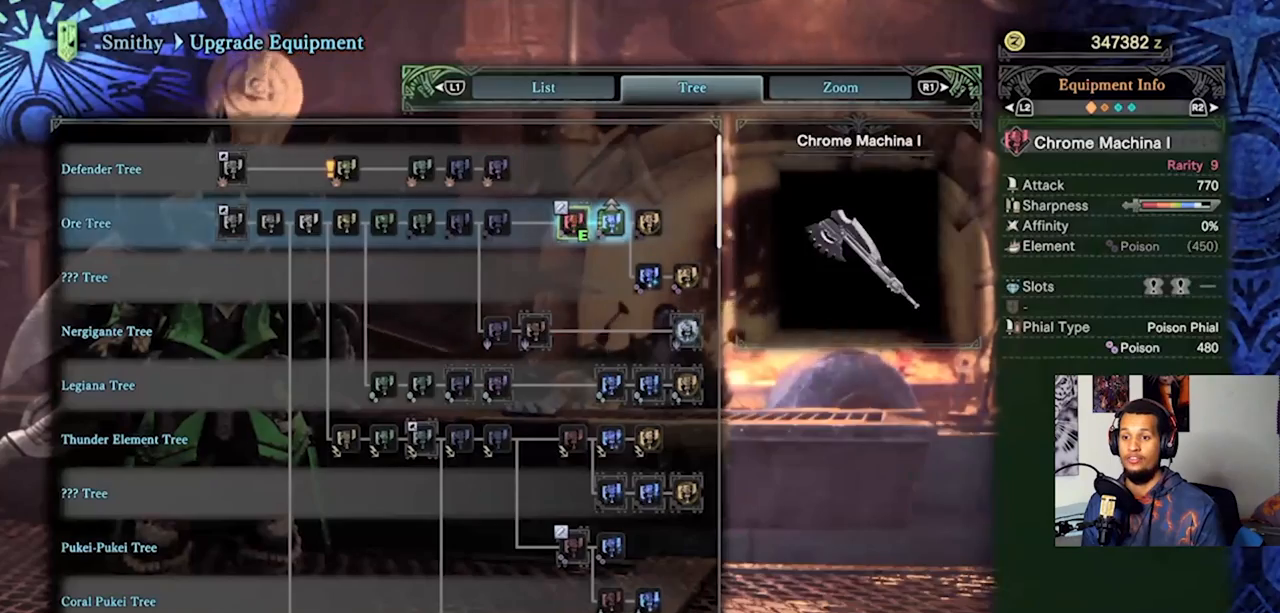
{"buttons": [], "left_stick": "center", "right_stick": "center", "events": []}
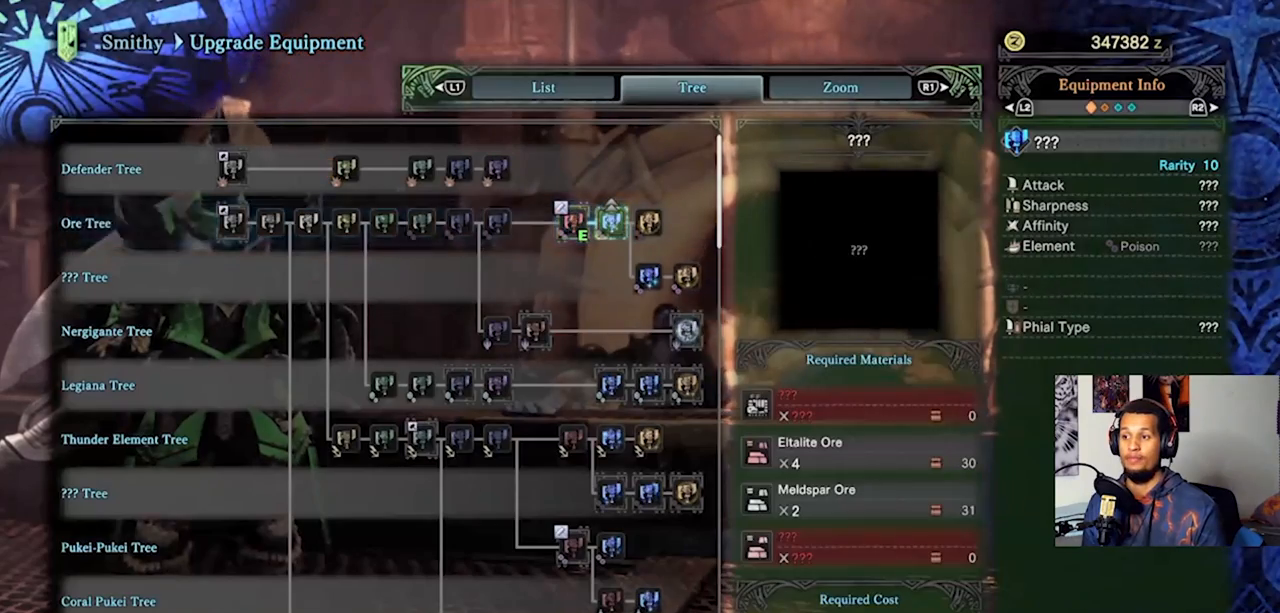
{"buttons": [], "left_stick": "down-right", "right_stick": "center", "events": [[500, "left_stick", "down-right"]]}
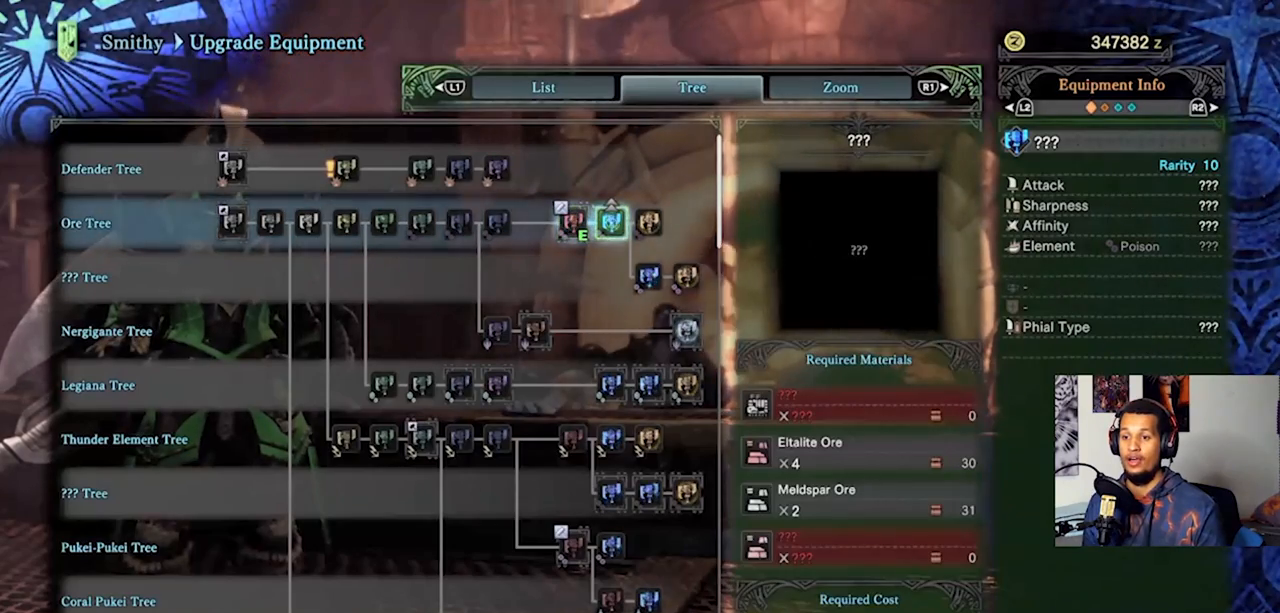
{"buttons": [], "left_stick": "up-right", "right_stick": "center", "events": [[167, "left_stick", "center"], [300, "left_stick", "down-left"], [467, "left_stick", "up-right"]]}
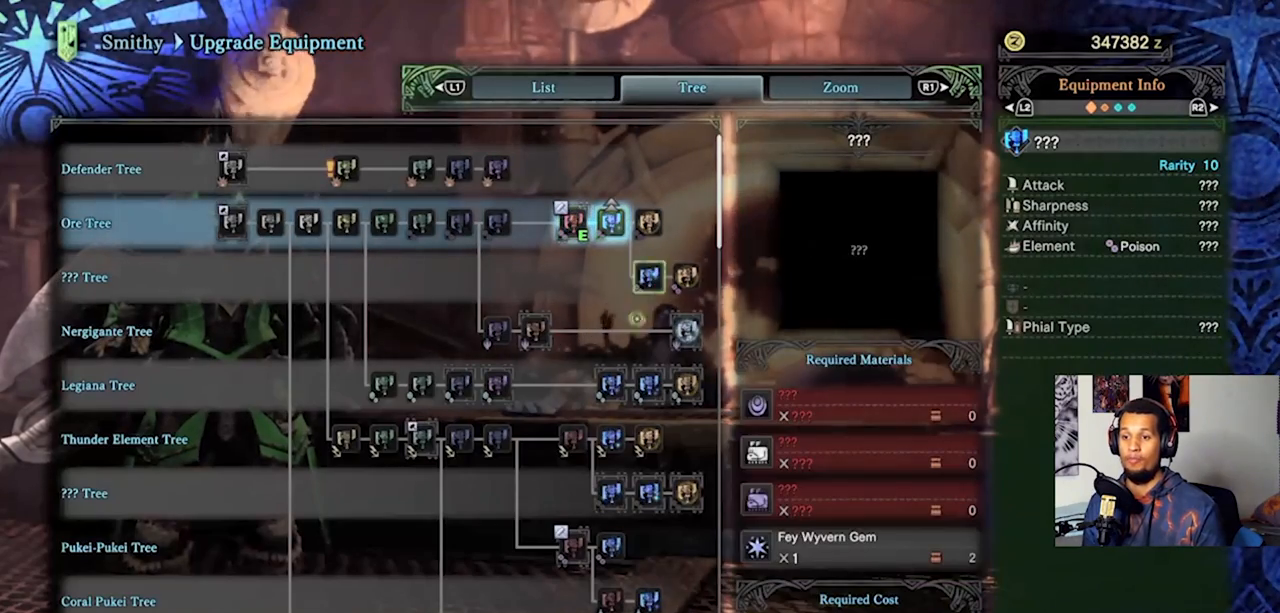
{"buttons": [], "left_stick": "center", "right_stick": "center", "events": [[167, "left_stick", "left"], [300, "left_stick", "center"]]}
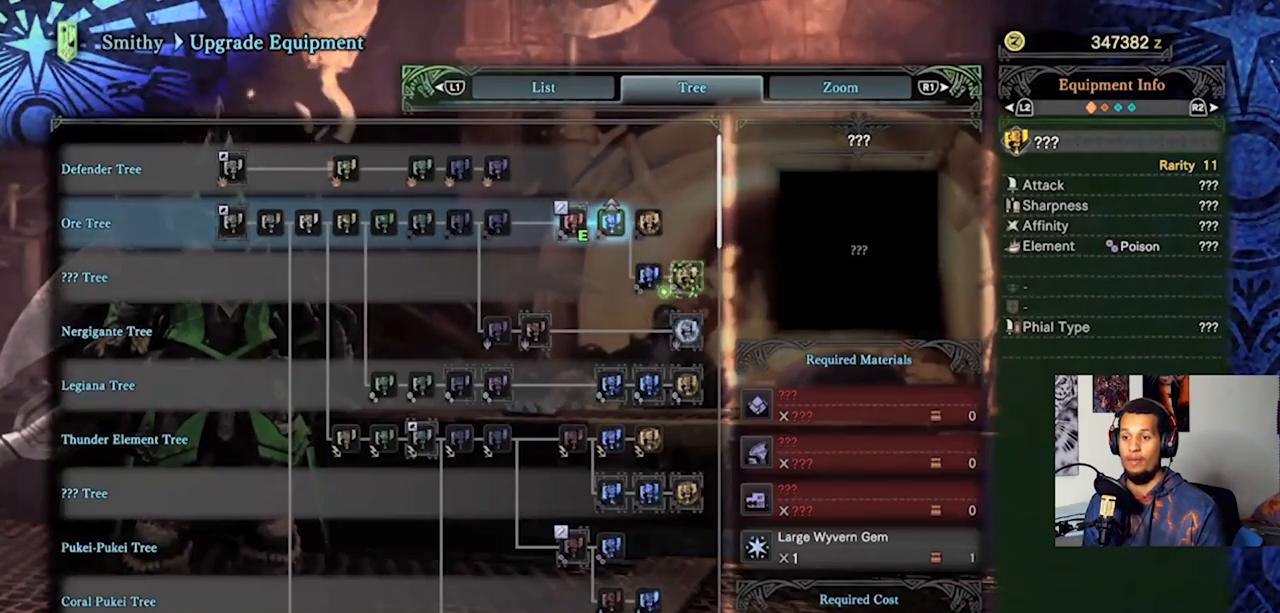
{"buttons": [], "left_stick": "center", "right_stick": "center", "events": [[67, "left_stick", "up-right"], [167, "left_stick", "up-left"], [367, "left_stick", "center"]]}
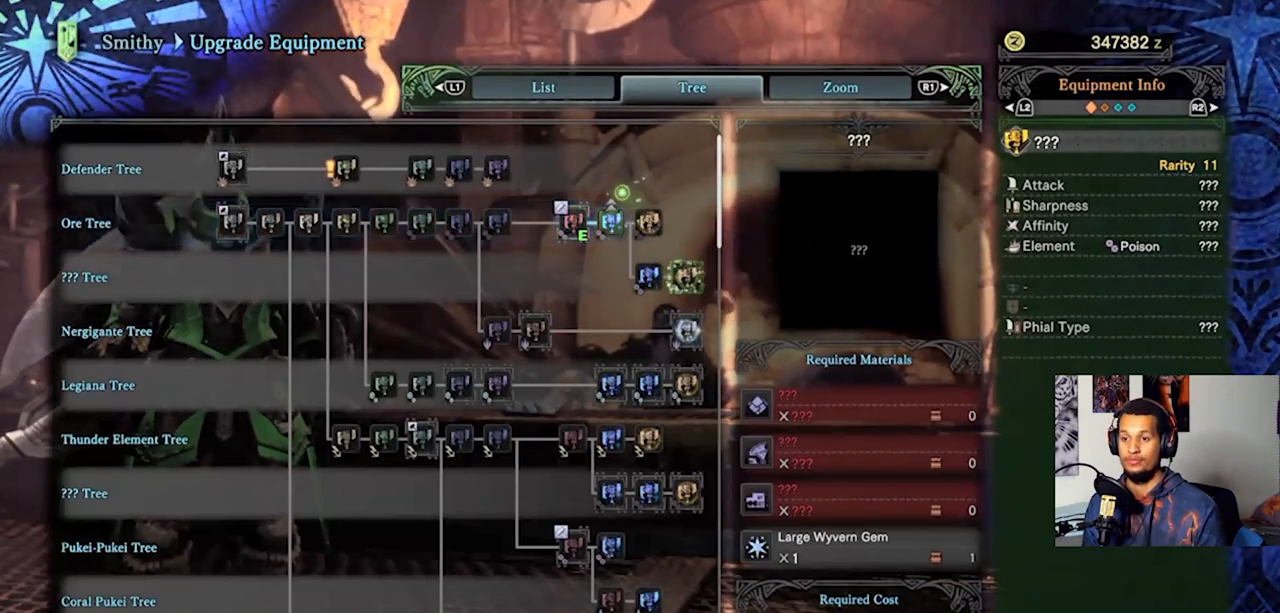
{"buttons": [], "left_stick": "up-right", "right_stick": "center", "events": [[67, "left_stick", "down-right"], [200, "left_stick", "center"], [300, "left_stick", "down-left"], [433, "left_stick", "up-left"], [500, "left_stick", "up-right"]]}
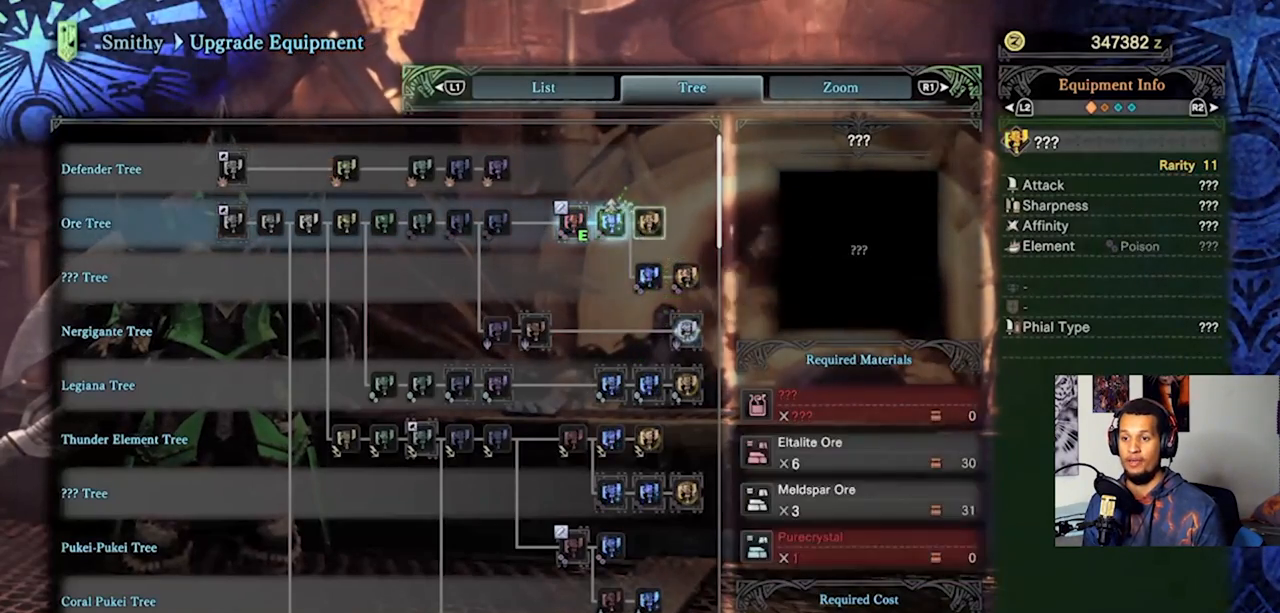
{"buttons": [], "left_stick": "center", "right_stick": "center", "events": [[33, "left_stick", "right"], [133, "left_stick", "center"], [200, "left_stick", "left"], [300, "left_stick", "down-right"], [367, "left_stick", "right"], [500, "left_stick", "center"]]}
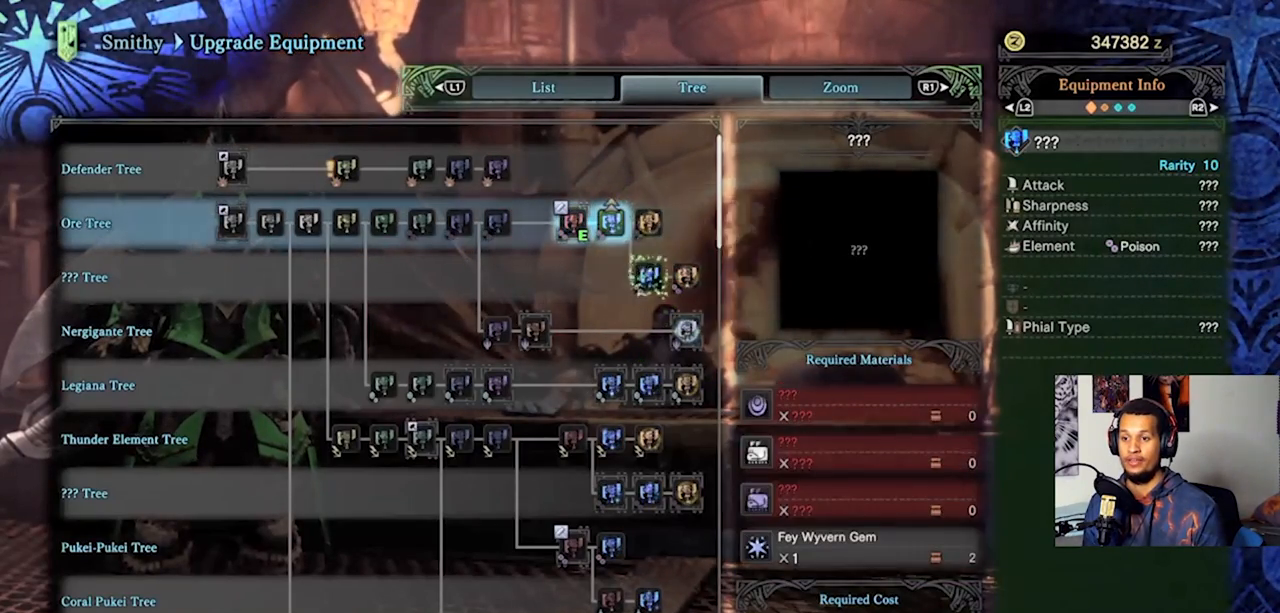
{"buttons": [], "left_stick": "center", "right_stick": "center", "events": [[33, "left_stick", "left"], [167, "left_stick", "up"], [333, "left_stick", "down"], [400, "left_stick", "left"], [467, "left_stick", "center"]]}
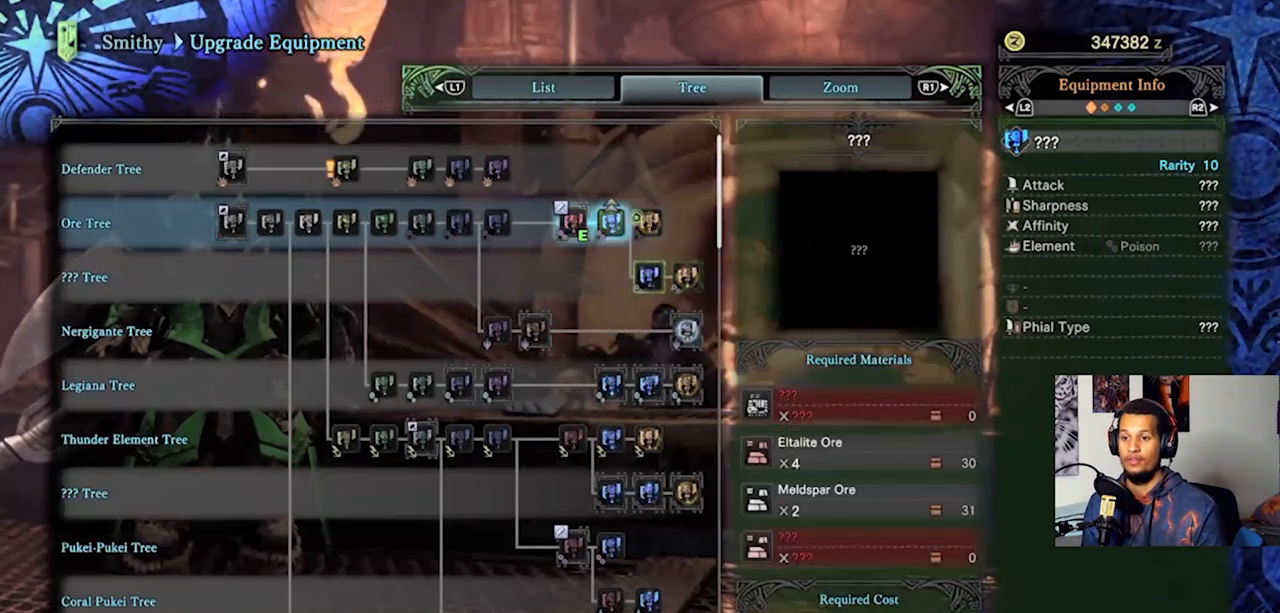
{"buttons": [], "left_stick": "center", "right_stick": "center", "events": []}
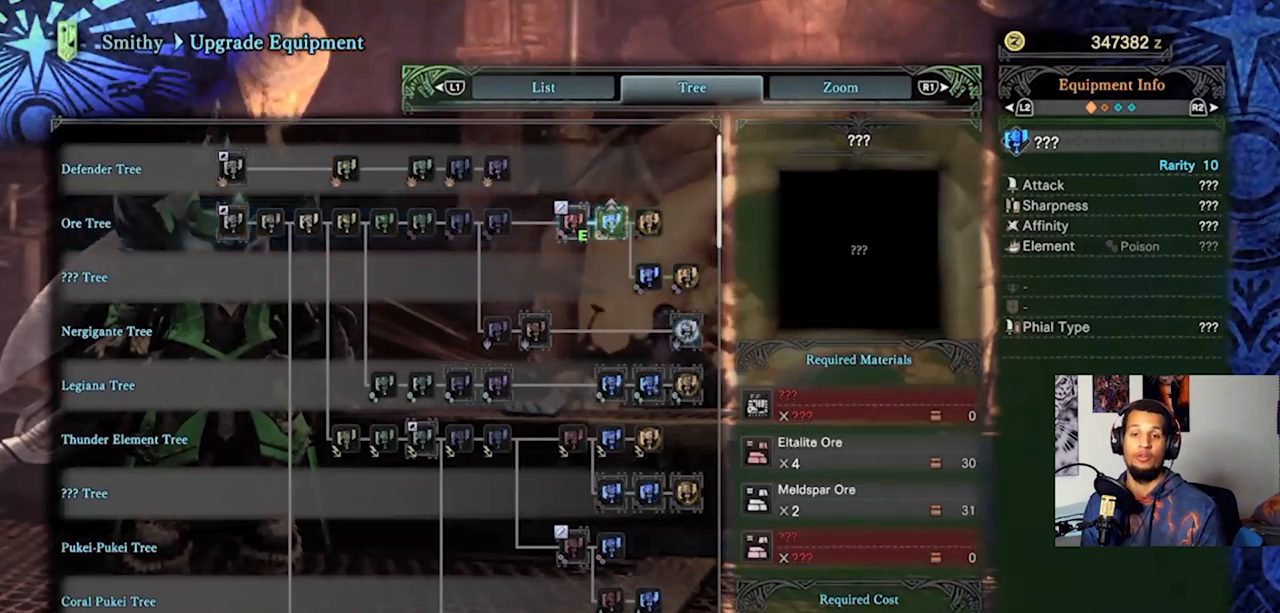
{"buttons": [], "left_stick": "center", "right_stick": "center", "events": []}
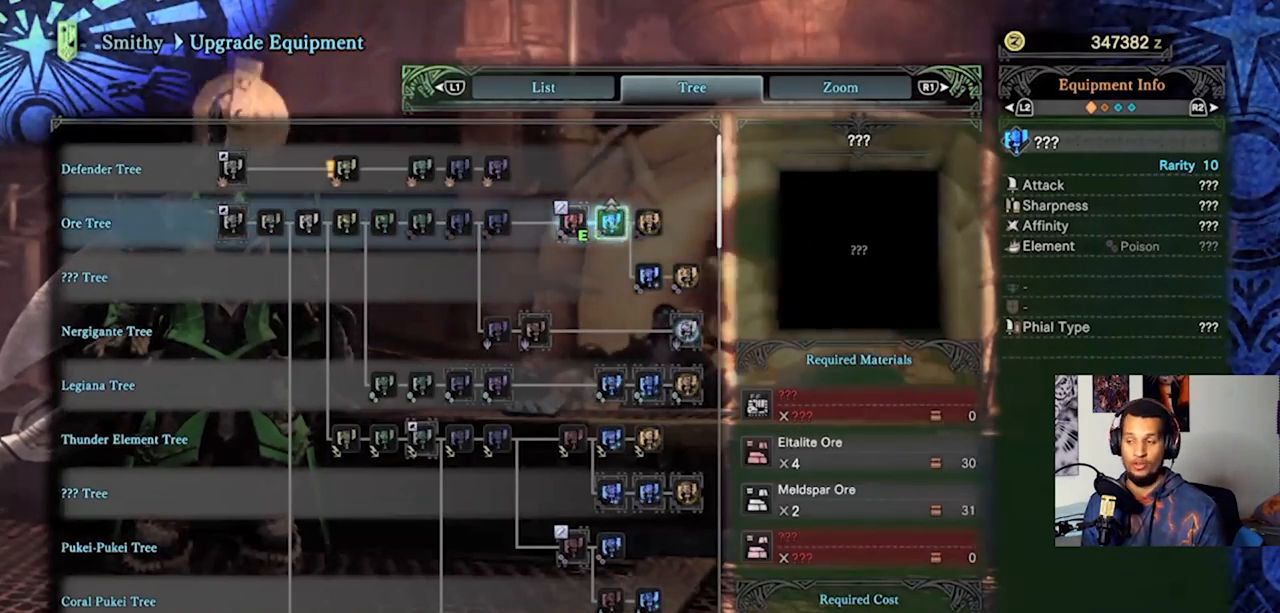
{"buttons": [], "left_stick": "center", "right_stick": "center", "events": [[67, "CIRCLE", "down"], [167, "CIRCLE", "up"]]}
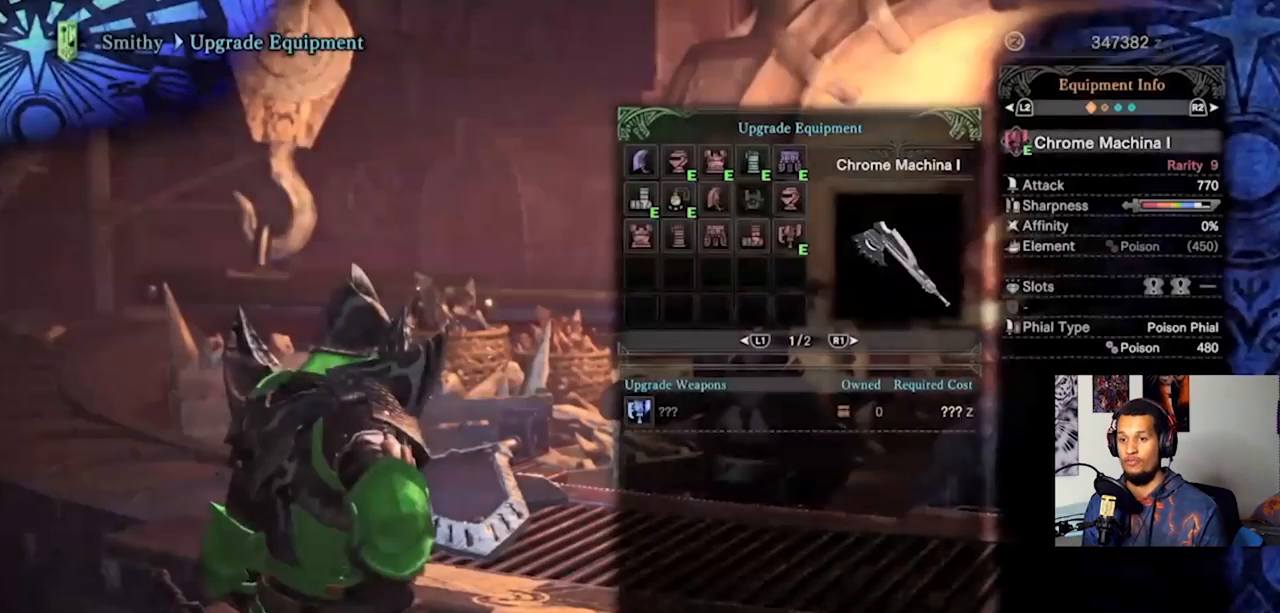
{"buttons": ["DPAD_LEFT"], "left_stick": "center", "right_stick": "center", "events": [[500, "DPAD_LEFT", "down"]]}
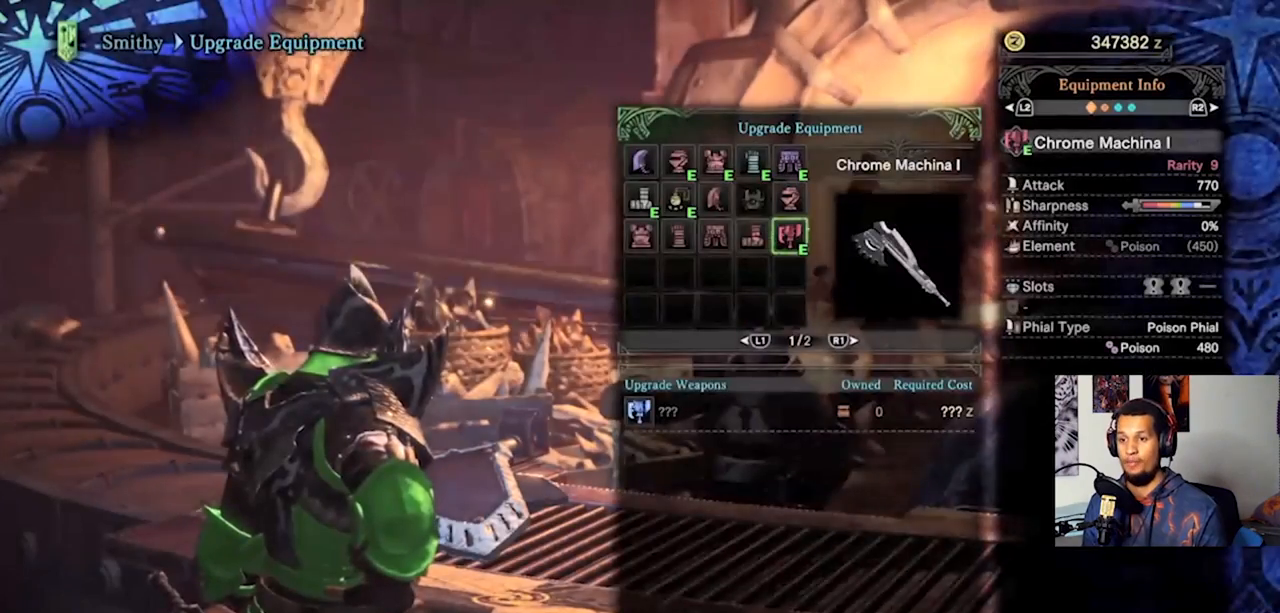
{"buttons": ["DPAD_UP"], "left_stick": "center", "right_stick": "center", "events": [[100, "DPAD_LEFT", "up"], [167, "DPAD_LEFT", "down"], [233, "DPAD_LEFT", "up"], [300, "DPAD_LEFT", "down"], [367, "DPAD_LEFT", "up"], [500, "DPAD_UP", "down"]]}
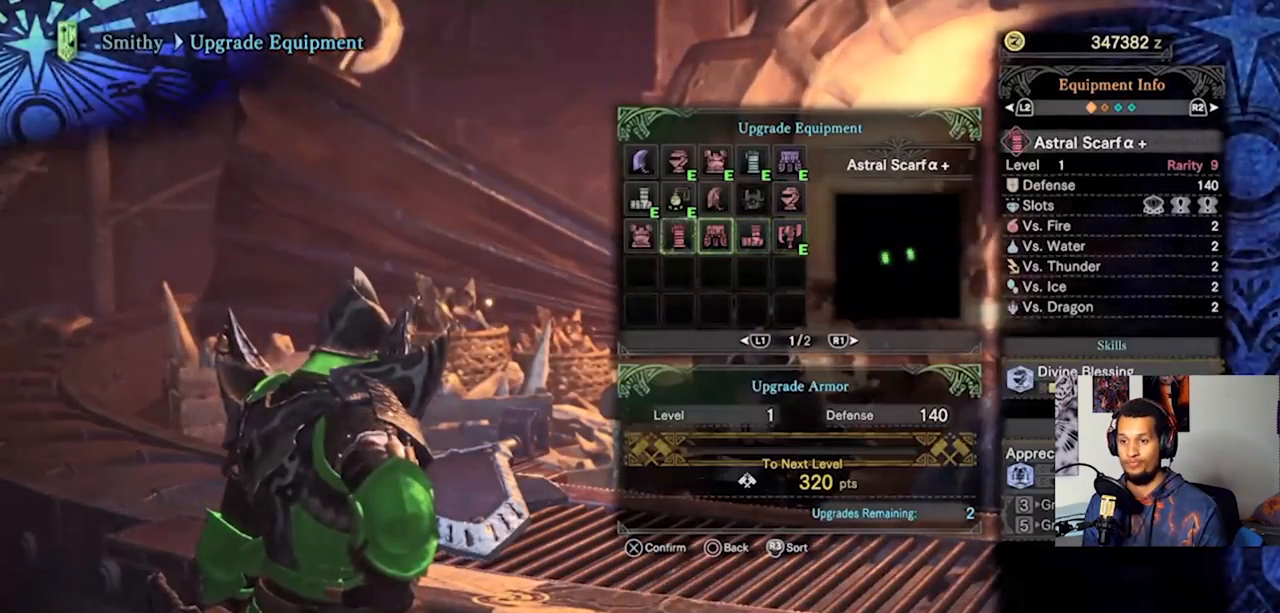
{"buttons": ["DPAD_UP"], "left_stick": "center", "right_stick": "center", "events": [[100, "DPAD_UP", "up"], [267, "DPAD_LEFT", "down"], [367, "DPAD_LEFT", "up"], [467, "DPAD_UP", "down"]]}
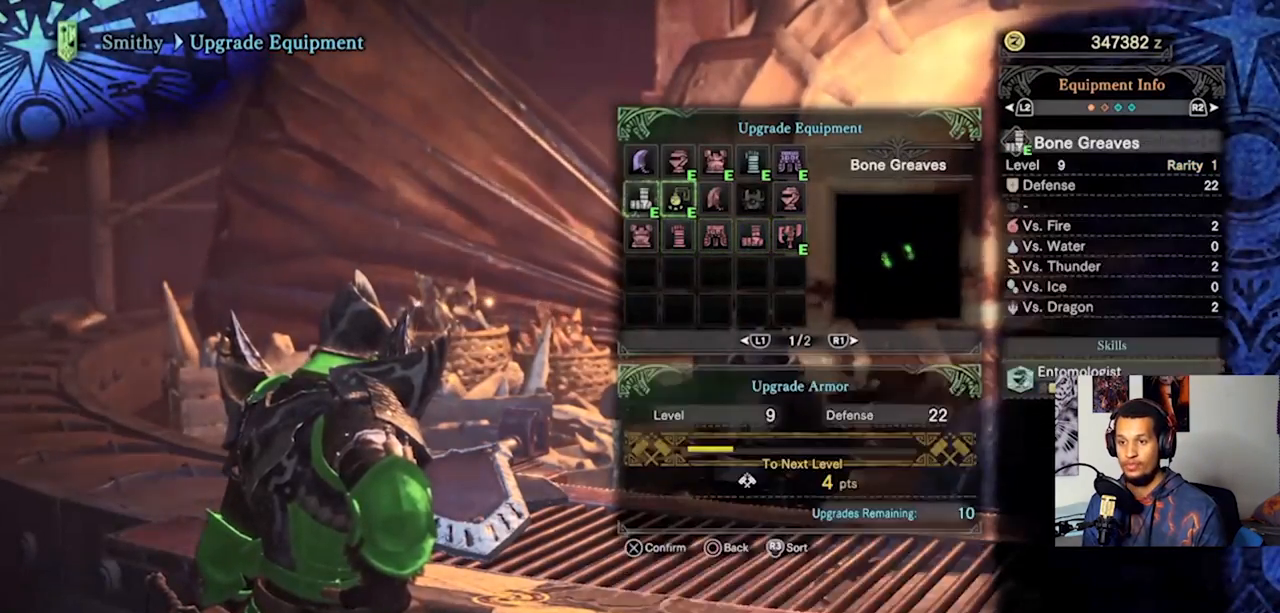
{"buttons": [], "left_stick": "center", "right_stick": "center", "events": [[67, "DPAD_UP", "up"]]}